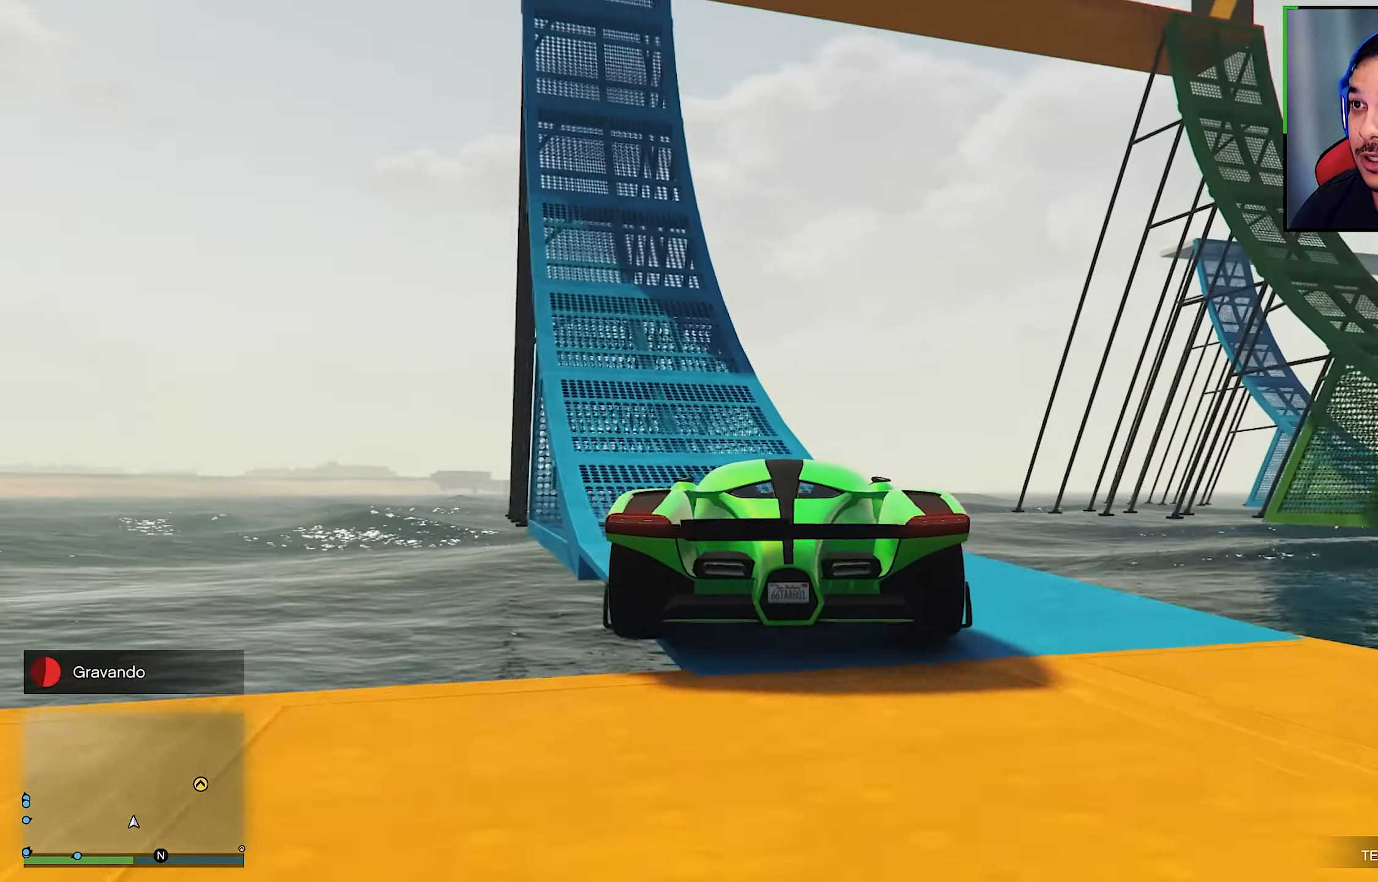
Gameplay with a controller (Xbox layout); each line is a JSON object with the inputs held at the frame after it. "events" lists button and stick changes between this image and that frame as [ms after this image, input, new state], when the widget could be followed in between. Not read: R3.
{"buttons": ["R2"], "left_stick": "left", "right_stick": "up", "events": [[50, "left_stick", "center"], [383, "left_stick", "left"], [383, "right_stick", "up"]]}
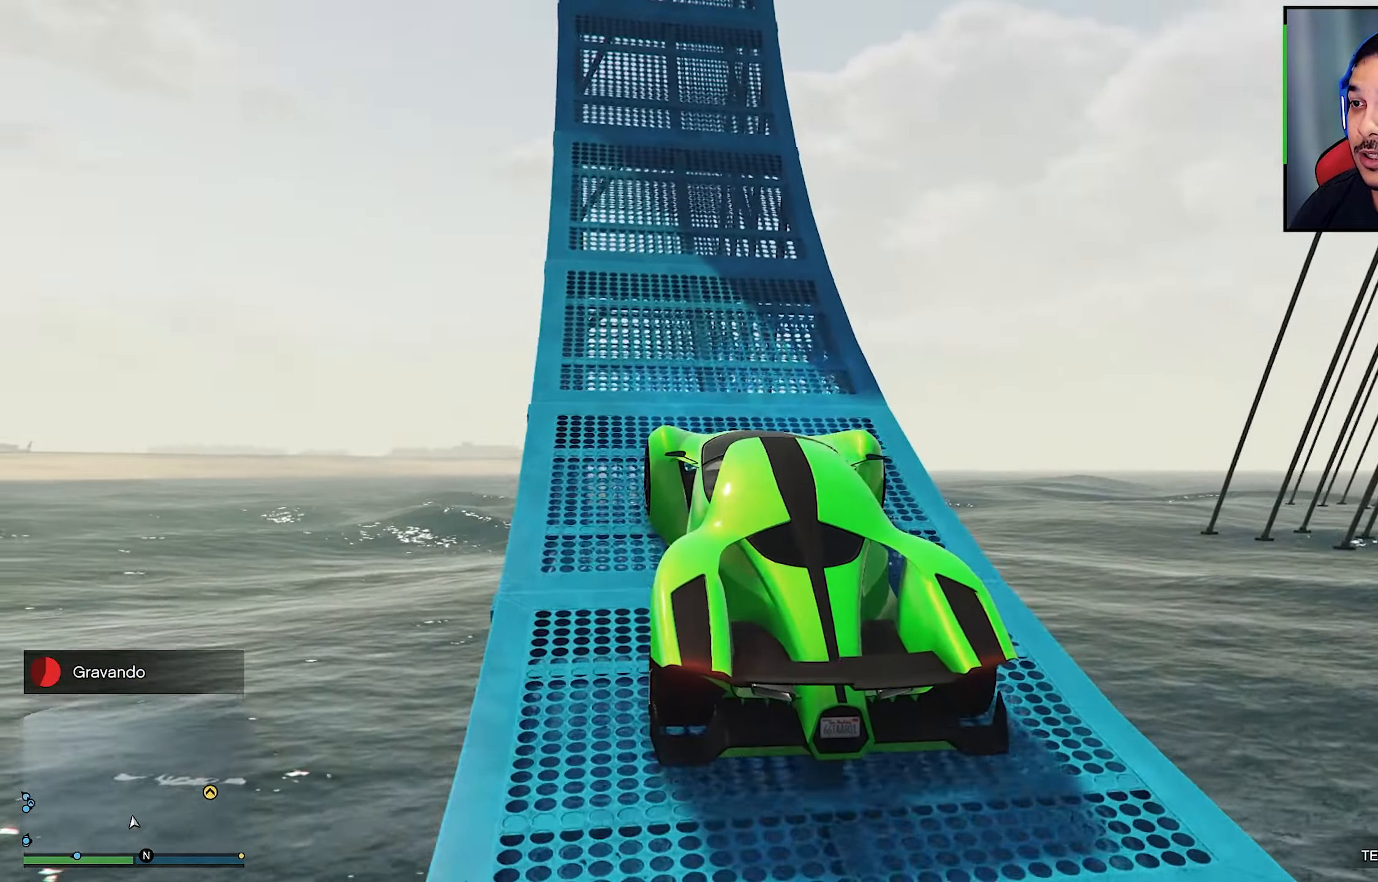
{"buttons": ["R2"], "left_stick": "center", "right_stick": "center", "events": [[133, "left_stick", "center"], [200, "R2", "up"], [200, "right_stick", "center"], [366, "R2", "down"]]}
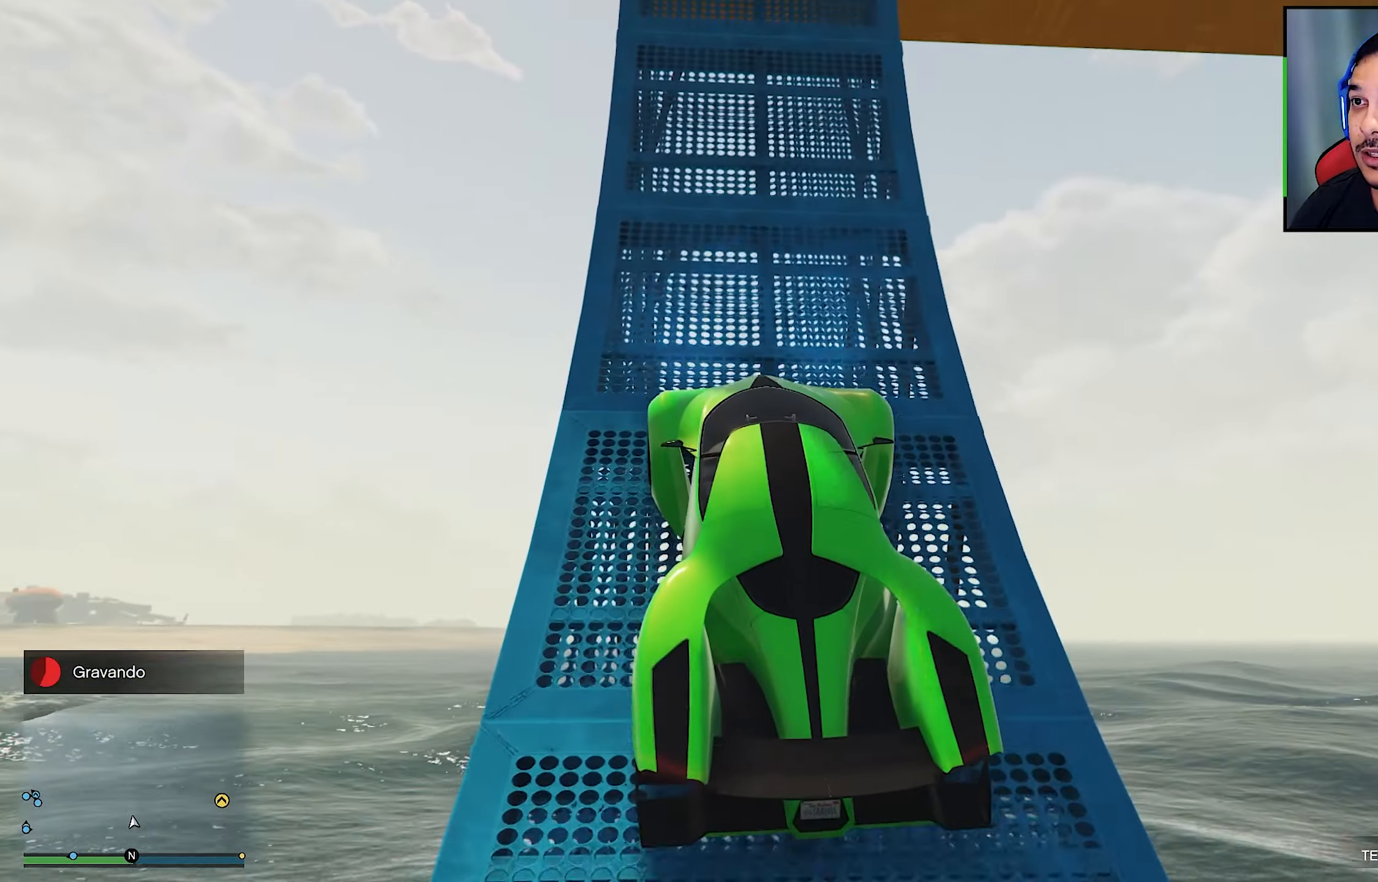
{"buttons": ["R2"], "left_stick": "center", "right_stick": "center", "events": [[50, "R2", "up"], [316, "left_stick", "right"], [433, "R2", "down"], [500, "left_stick", "center"]]}
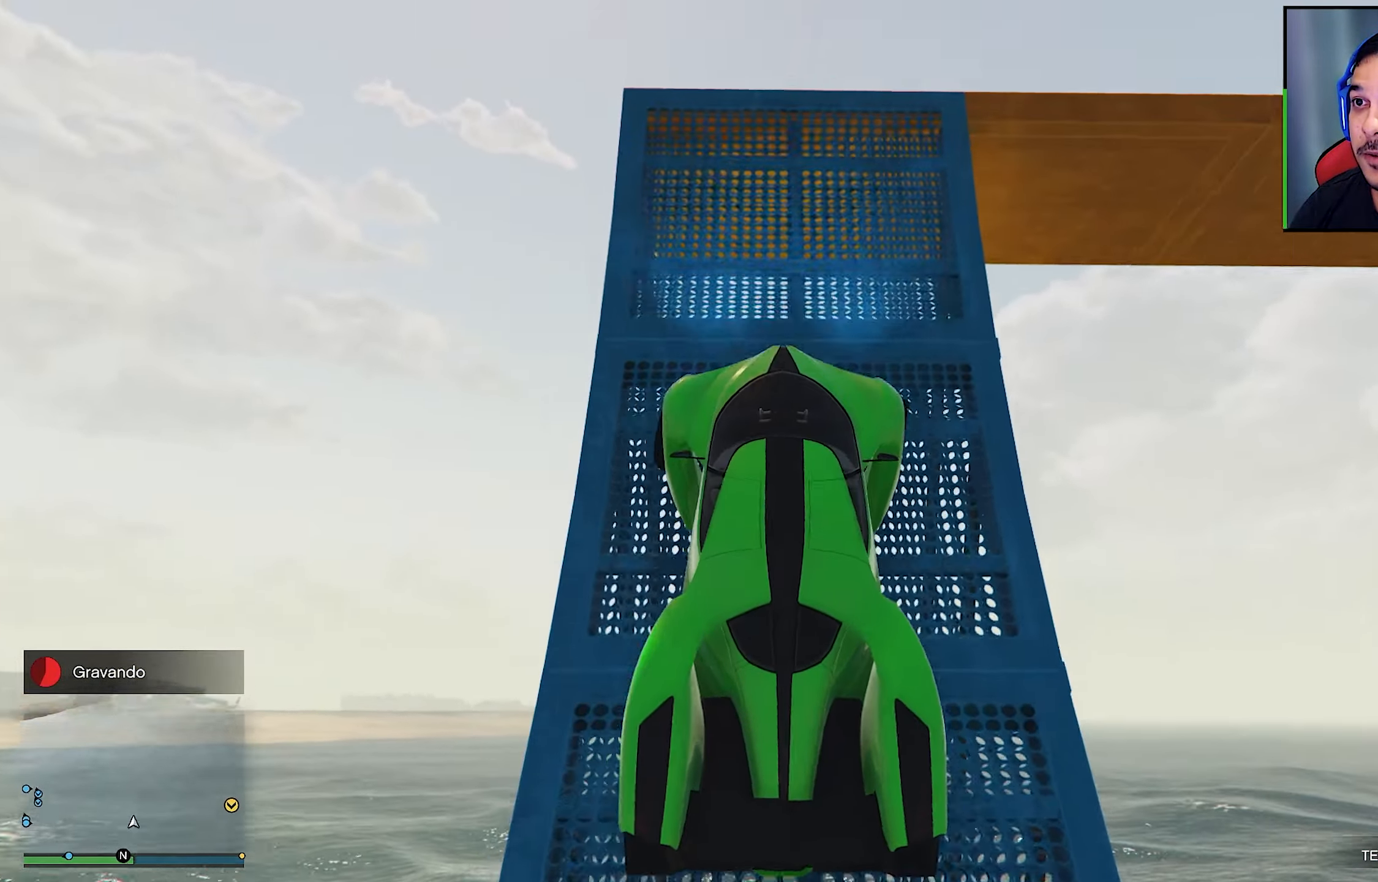
{"buttons": ["R2"], "left_stick": "center", "right_stick": "center", "events": [[116, "R2", "up"], [166, "R2", "down"], [233, "left_stick", "right"], [450, "left_stick", "center"]]}
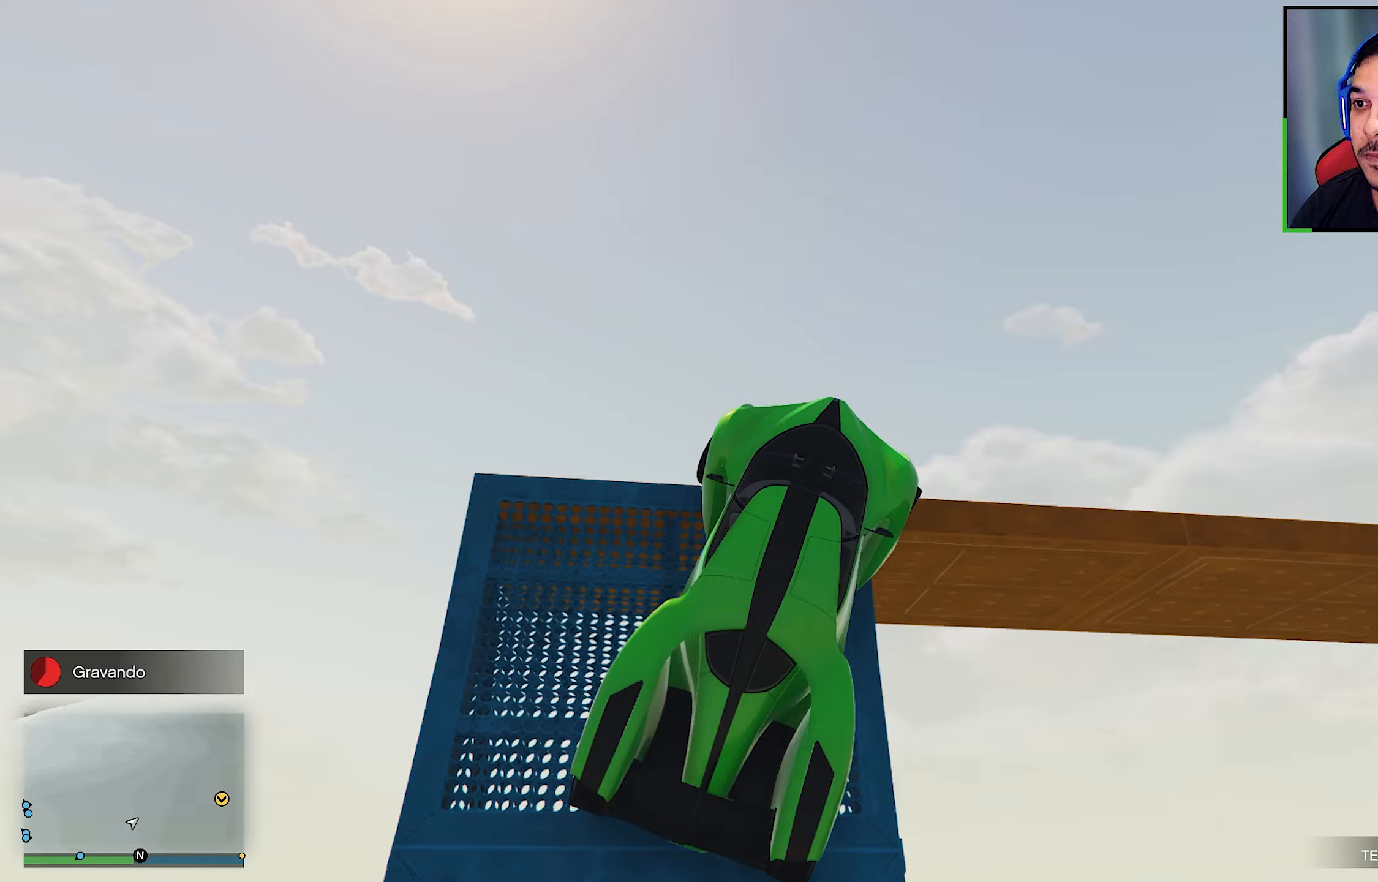
{"buttons": [], "left_stick": "left", "right_stick": "down-right", "events": [[17, "R2", "up"], [167, "left_stick", "left"], [233, "right_stick", "down"], [283, "right_stick", "down-right"]]}
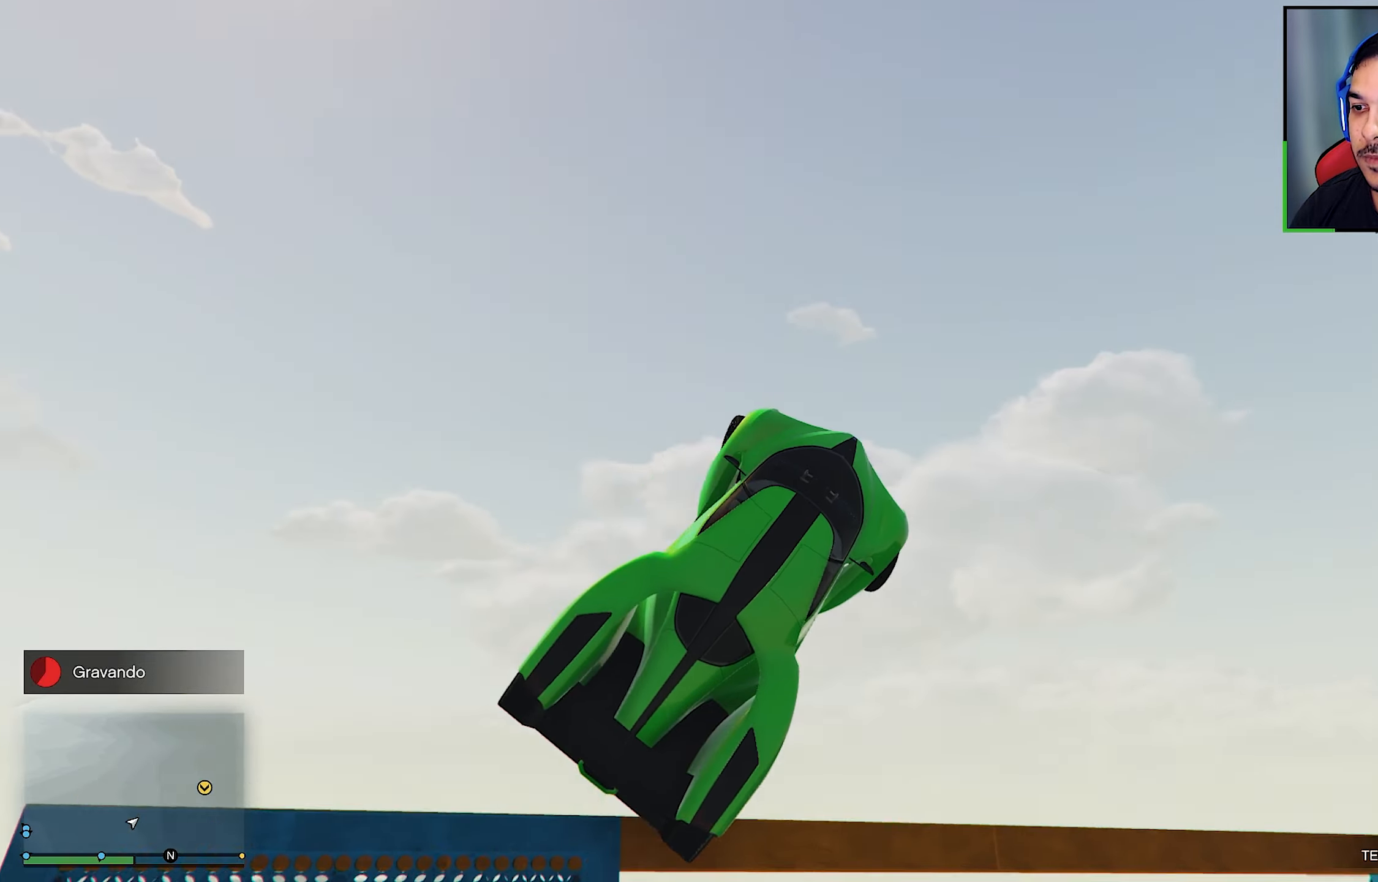
{"buttons": [], "left_stick": "left", "right_stick": "down-right", "events": []}
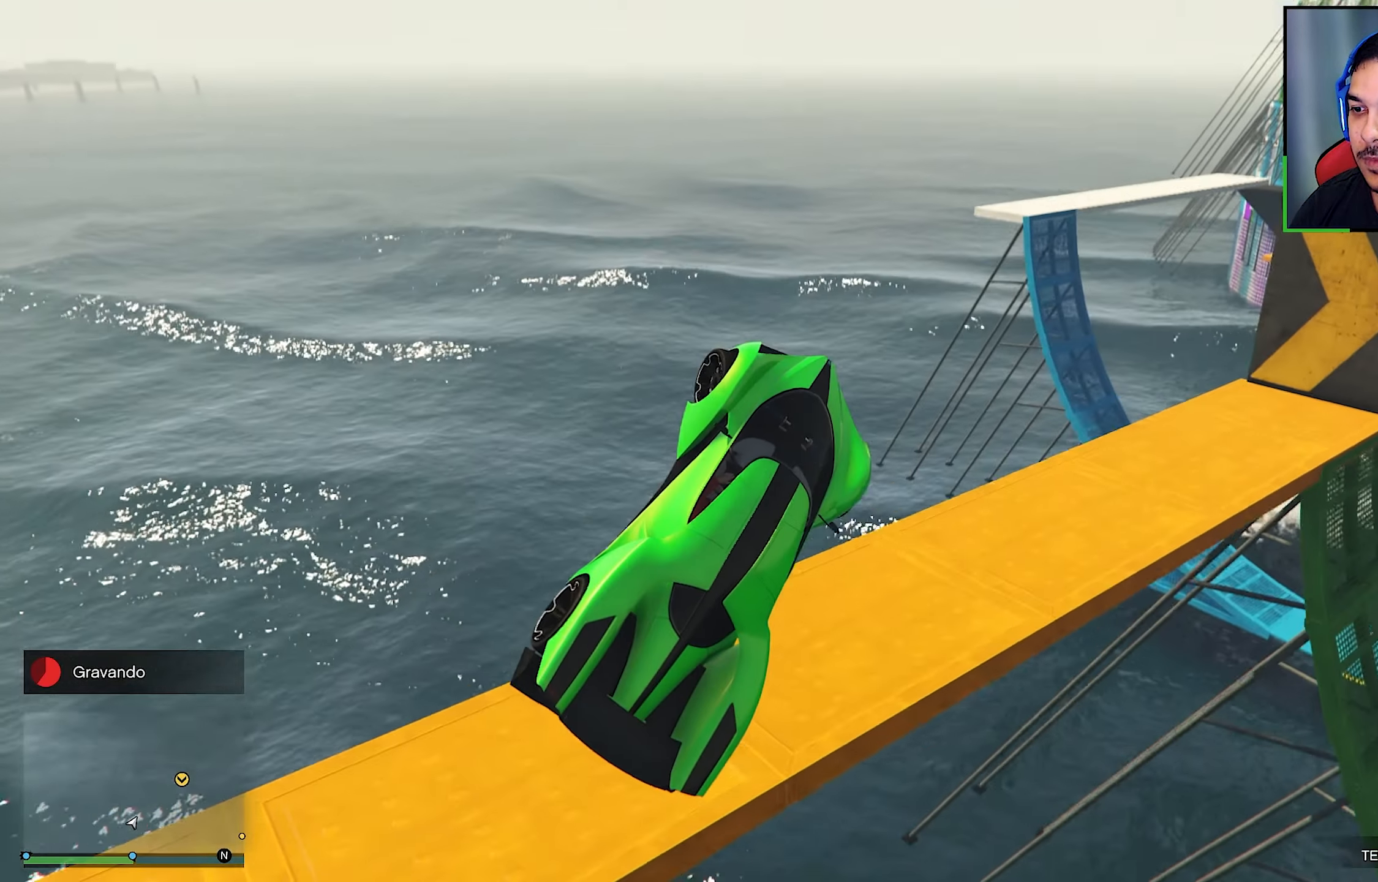
{"buttons": [], "left_stick": "down-right", "right_stick": "down-right", "events": [[267, "left_stick", "down-right"], [267, "right_stick", "center"], [400, "right_stick", "down-right"]]}
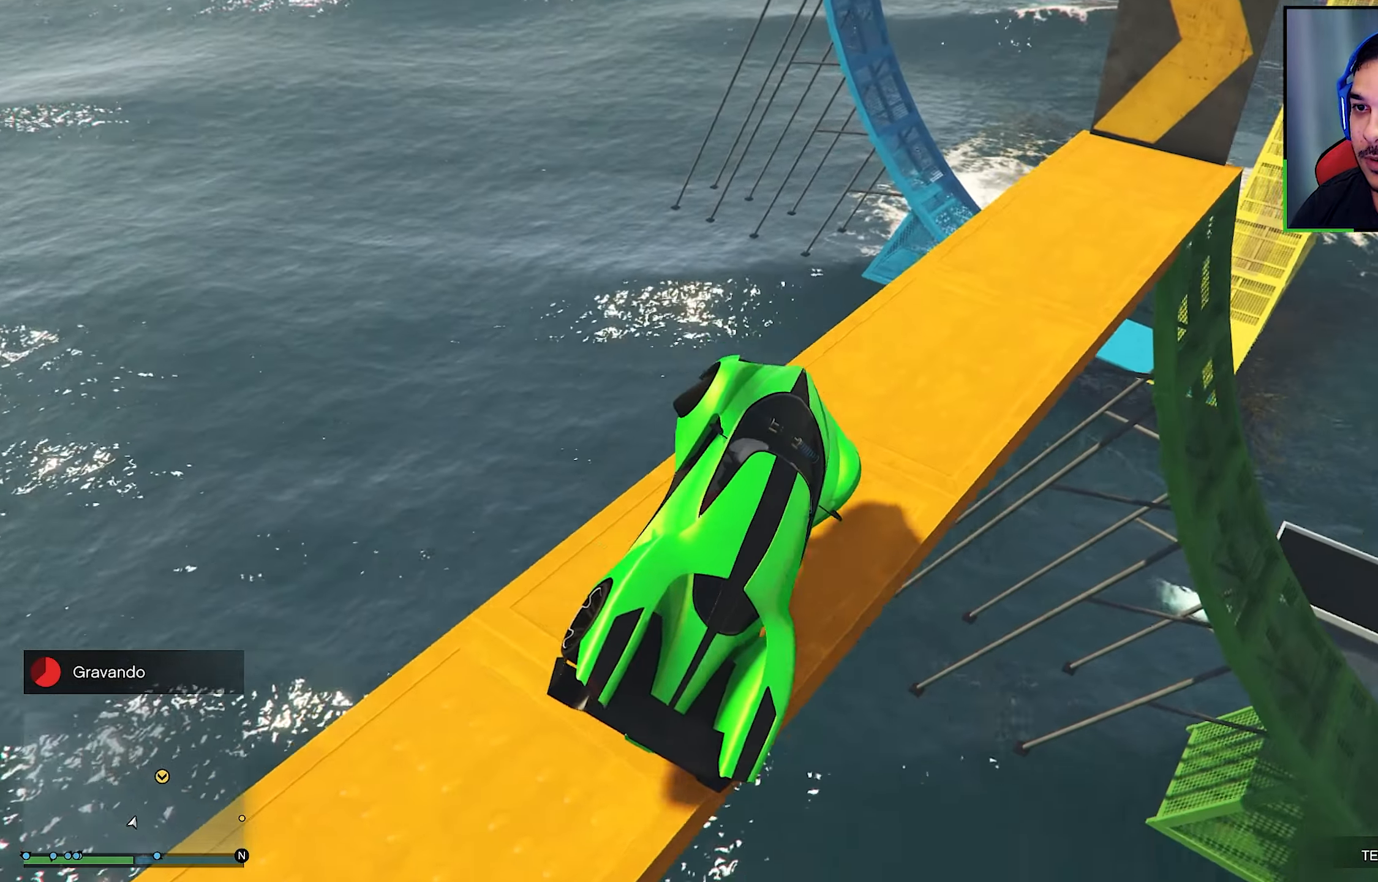
{"buttons": ["R2"], "left_stick": "right", "right_stick": "down-right", "events": [[100, "left_stick", "center"], [217, "R2", "down"], [267, "right_stick", "center"], [333, "left_stick", "right"], [467, "right_stick", "down-right"]]}
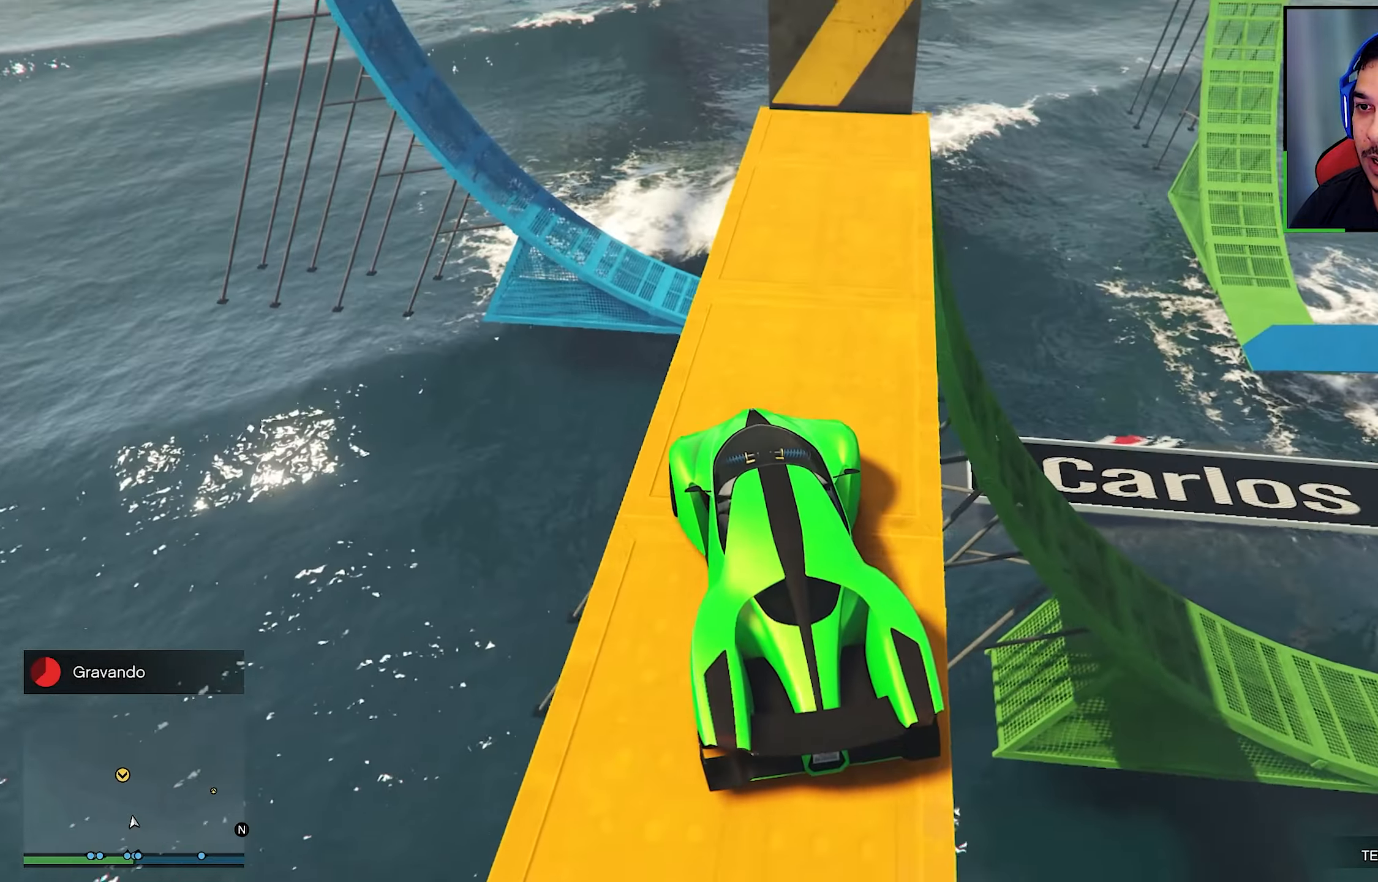
{"buttons": [], "left_stick": "down-right", "right_stick": "down-right", "events": [[67, "R2", "up"], [67, "left_stick", "center"], [317, "left_stick", "down-right"]]}
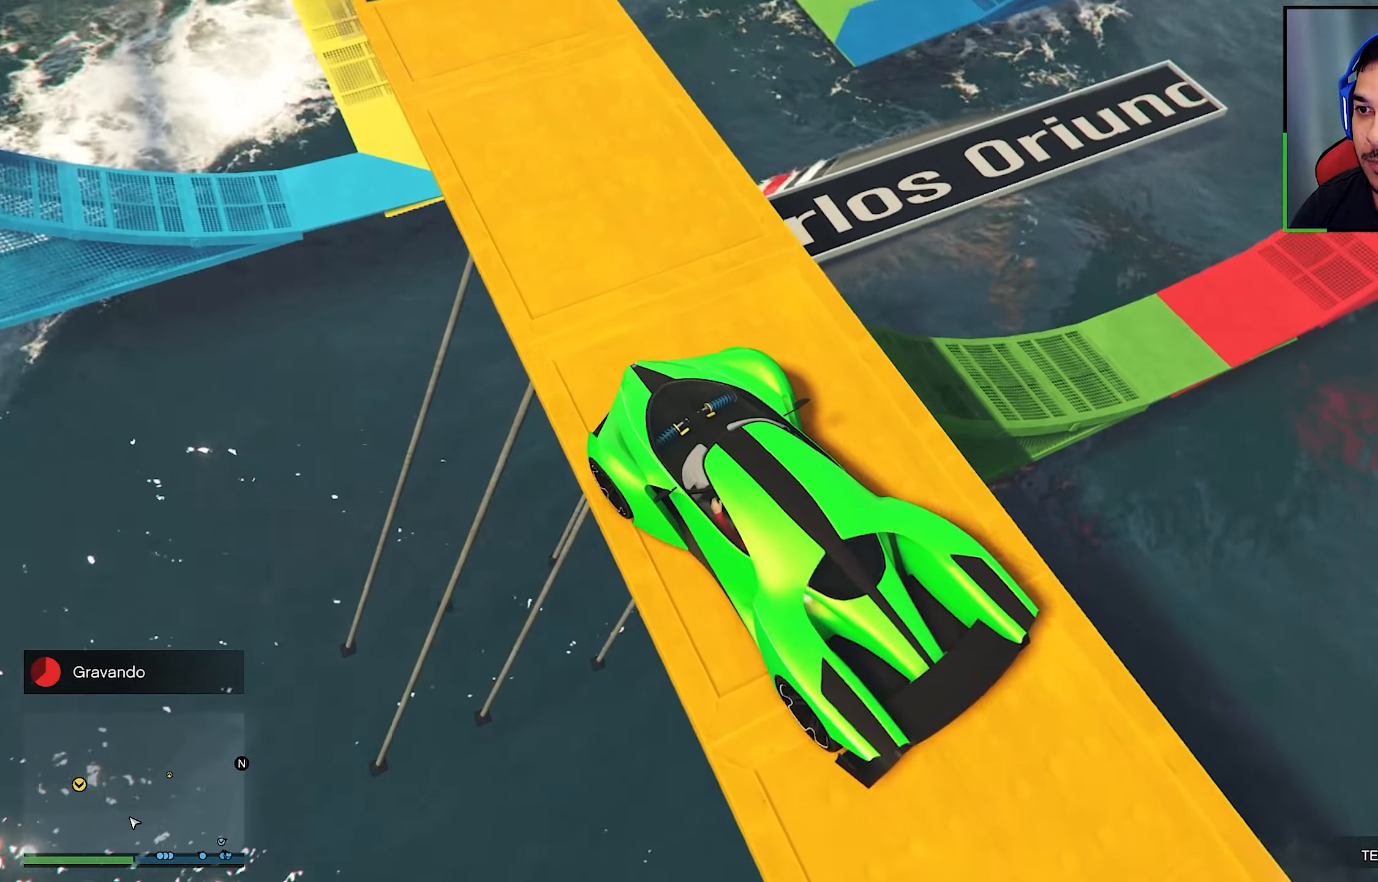
{"buttons": ["R2"], "left_stick": "down-right", "right_stick": "center", "events": [[67, "left_stick", "center"], [167, "right_stick", "down"], [217, "left_stick", "down-right"], [367, "R2", "down"], [483, "right_stick", "center"]]}
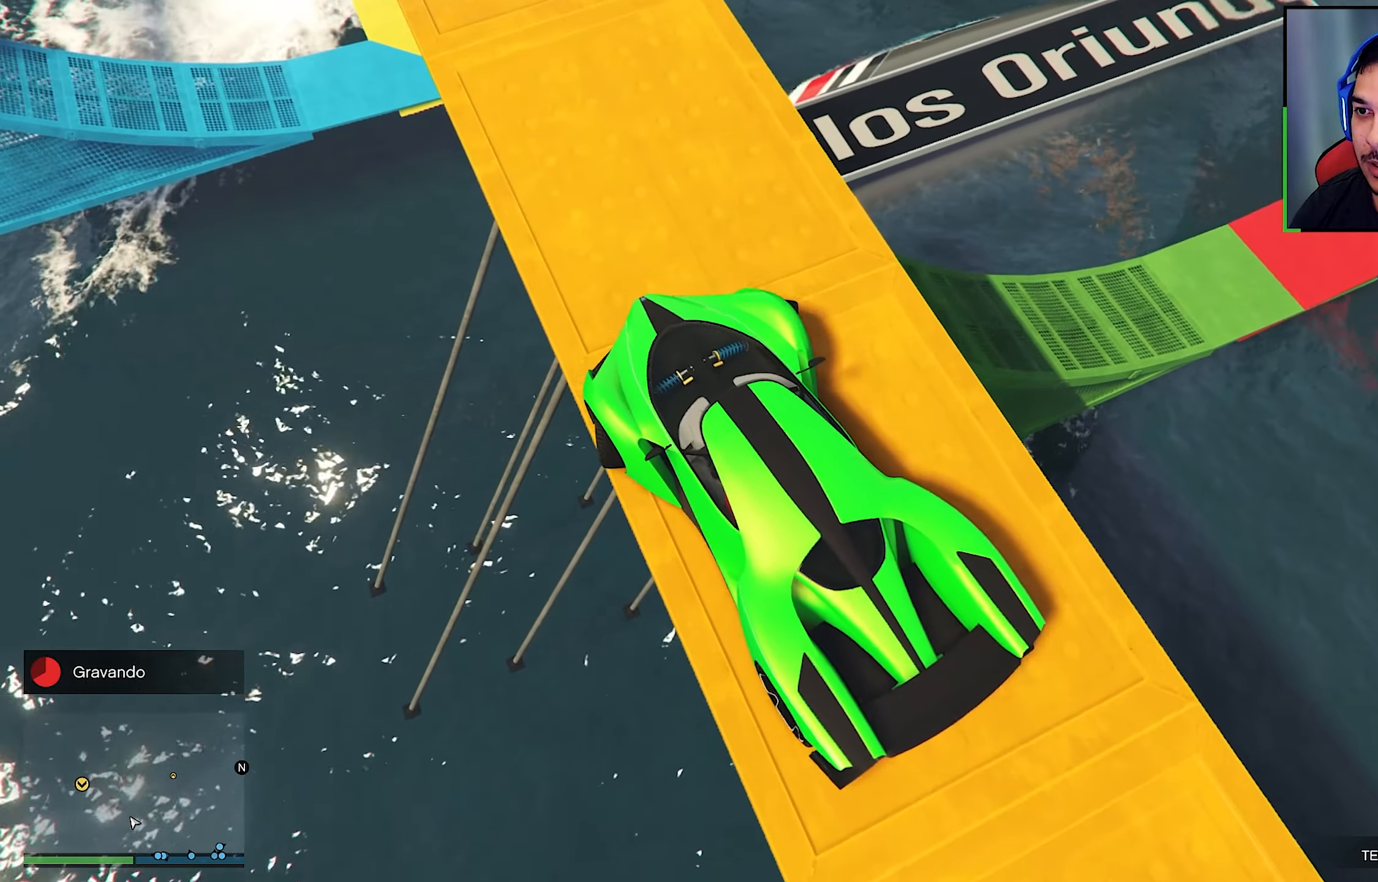
{"buttons": ["R2"], "left_stick": "down-right", "right_stick": "center", "events": [[167, "right_stick", "down"], [200, "R2", "up"], [333, "right_stick", "center"], [367, "R2", "down"]]}
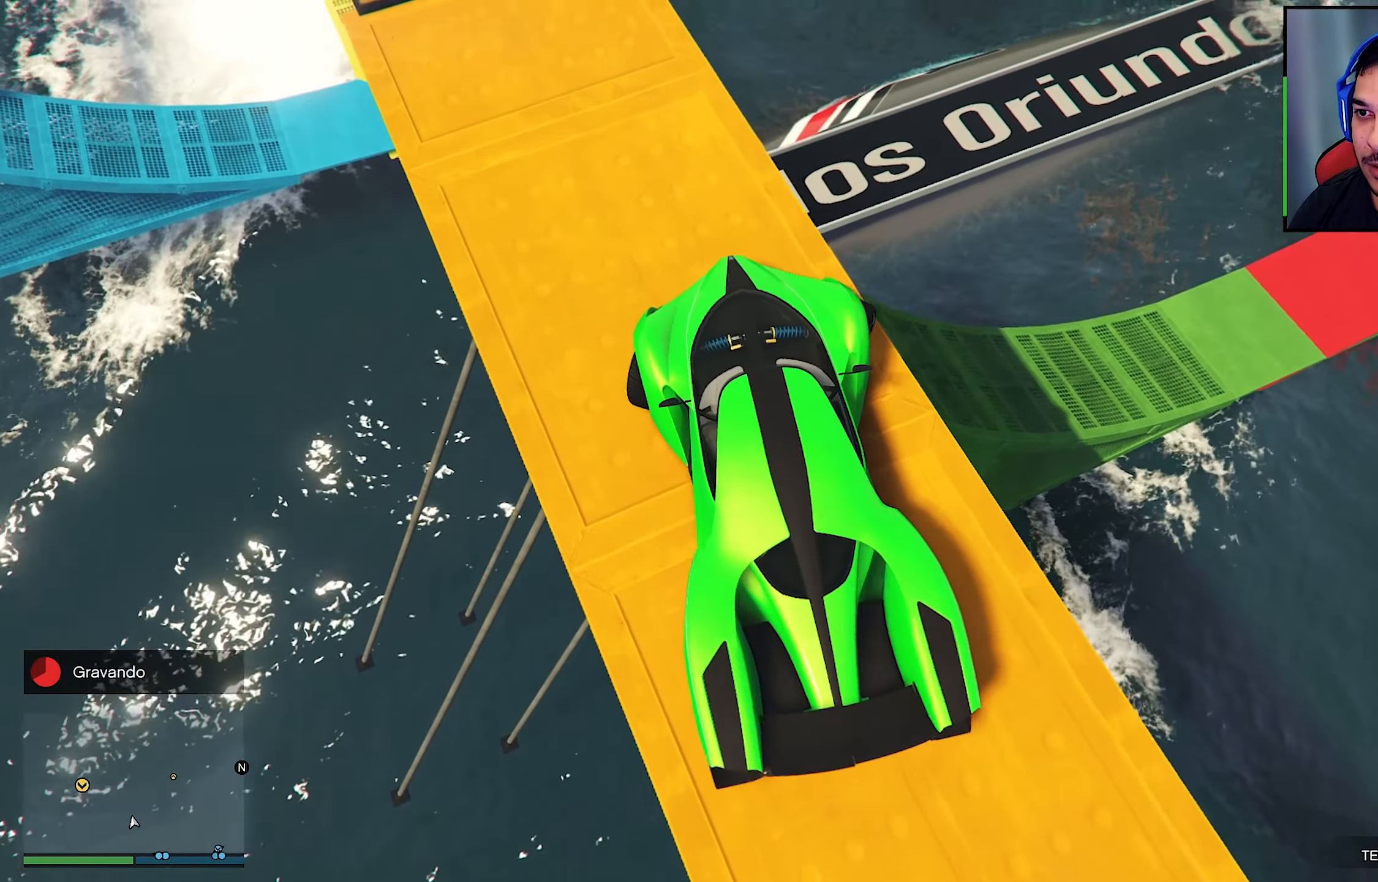
{"buttons": ["R2"], "left_stick": "down-right", "right_stick": "center", "events": [[50, "R2", "up"], [483, "R2", "down"]]}
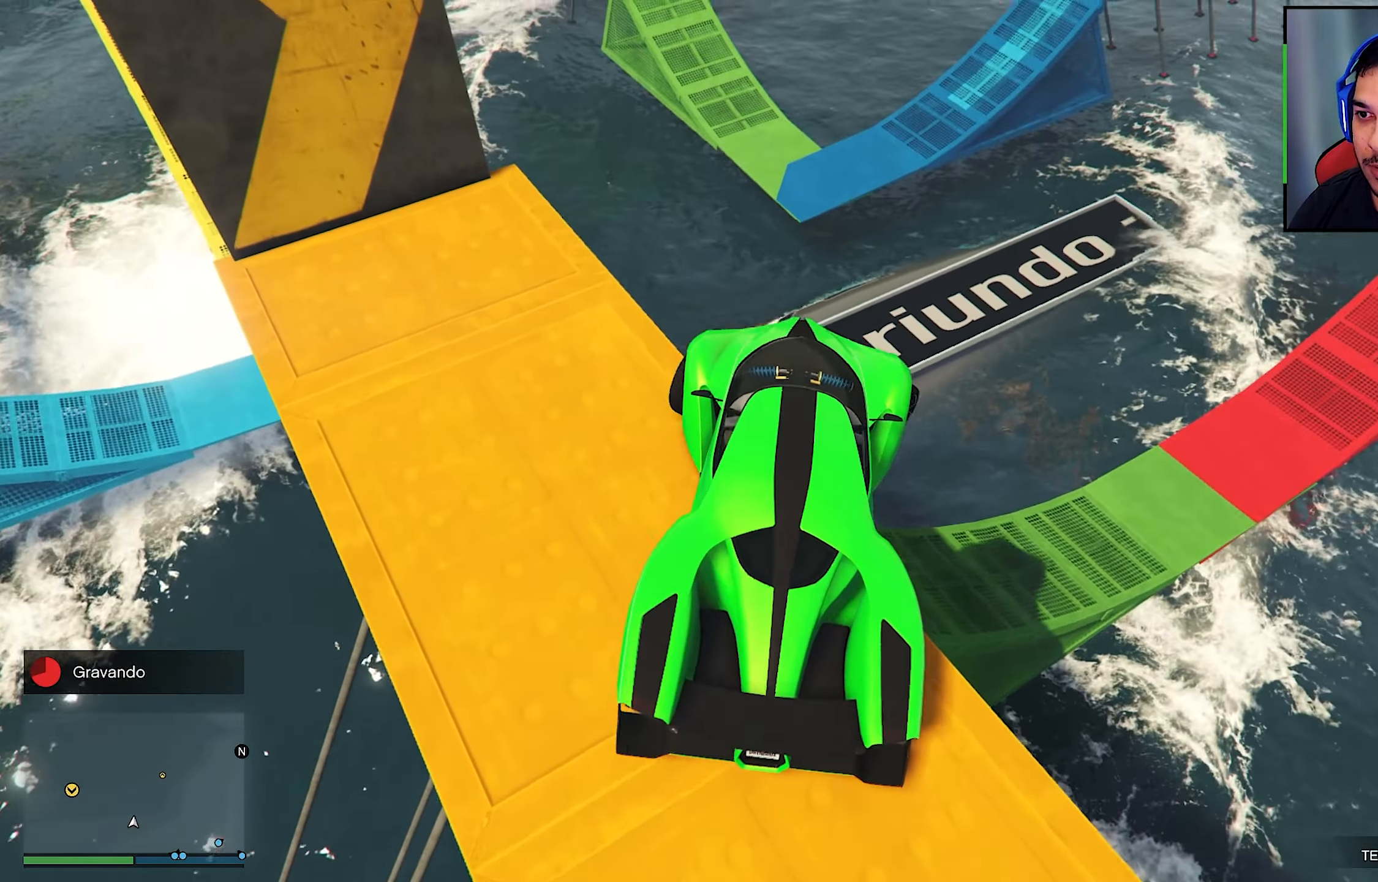
{"buttons": [], "left_stick": "down-left", "right_stick": "center", "events": [[67, "left_stick", "center"], [283, "R2", "up"], [383, "left_stick", "down-left"]]}
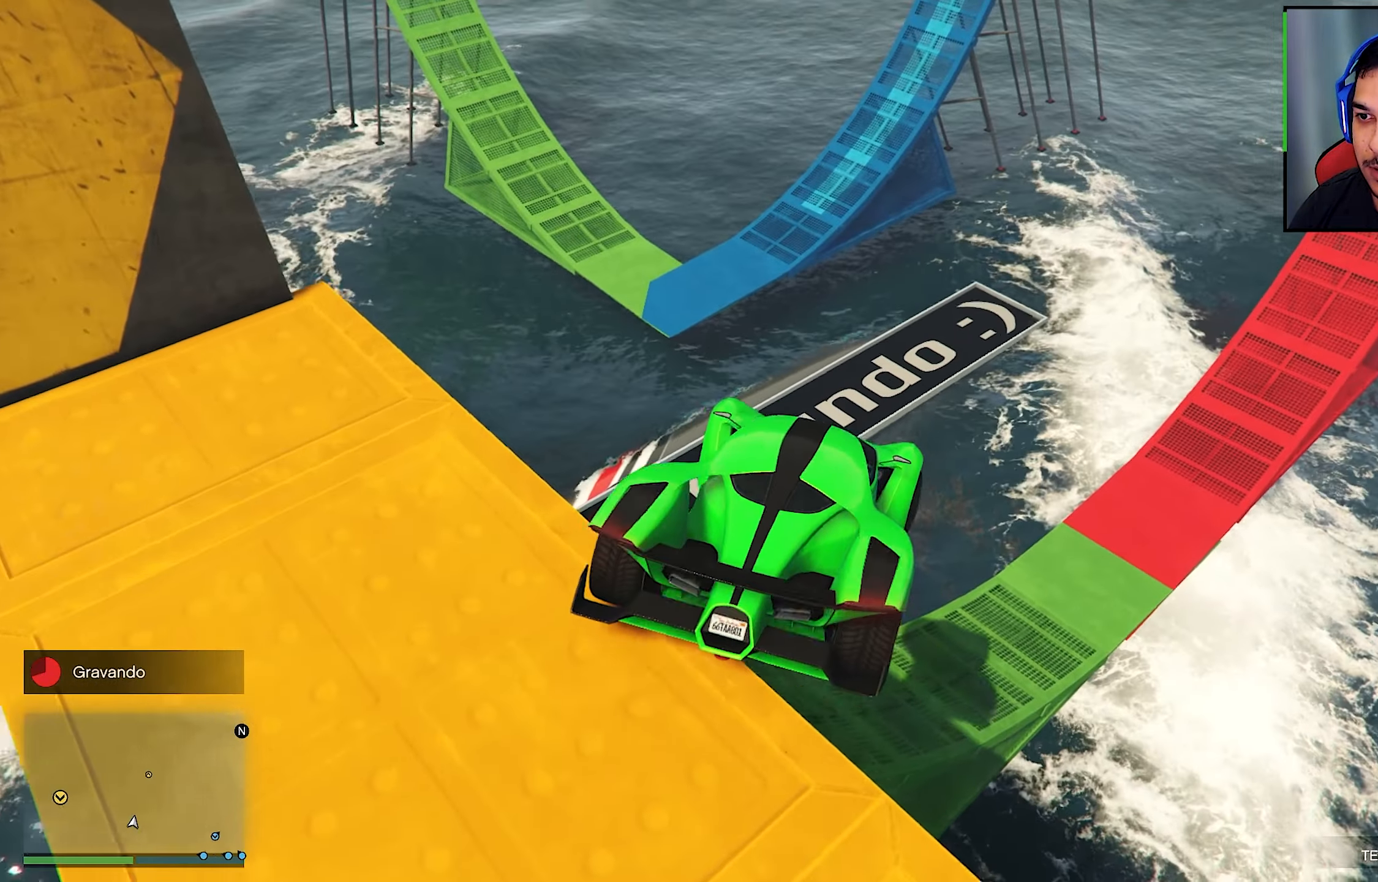
{"buttons": [], "left_stick": "down-left", "right_stick": "center", "events": []}
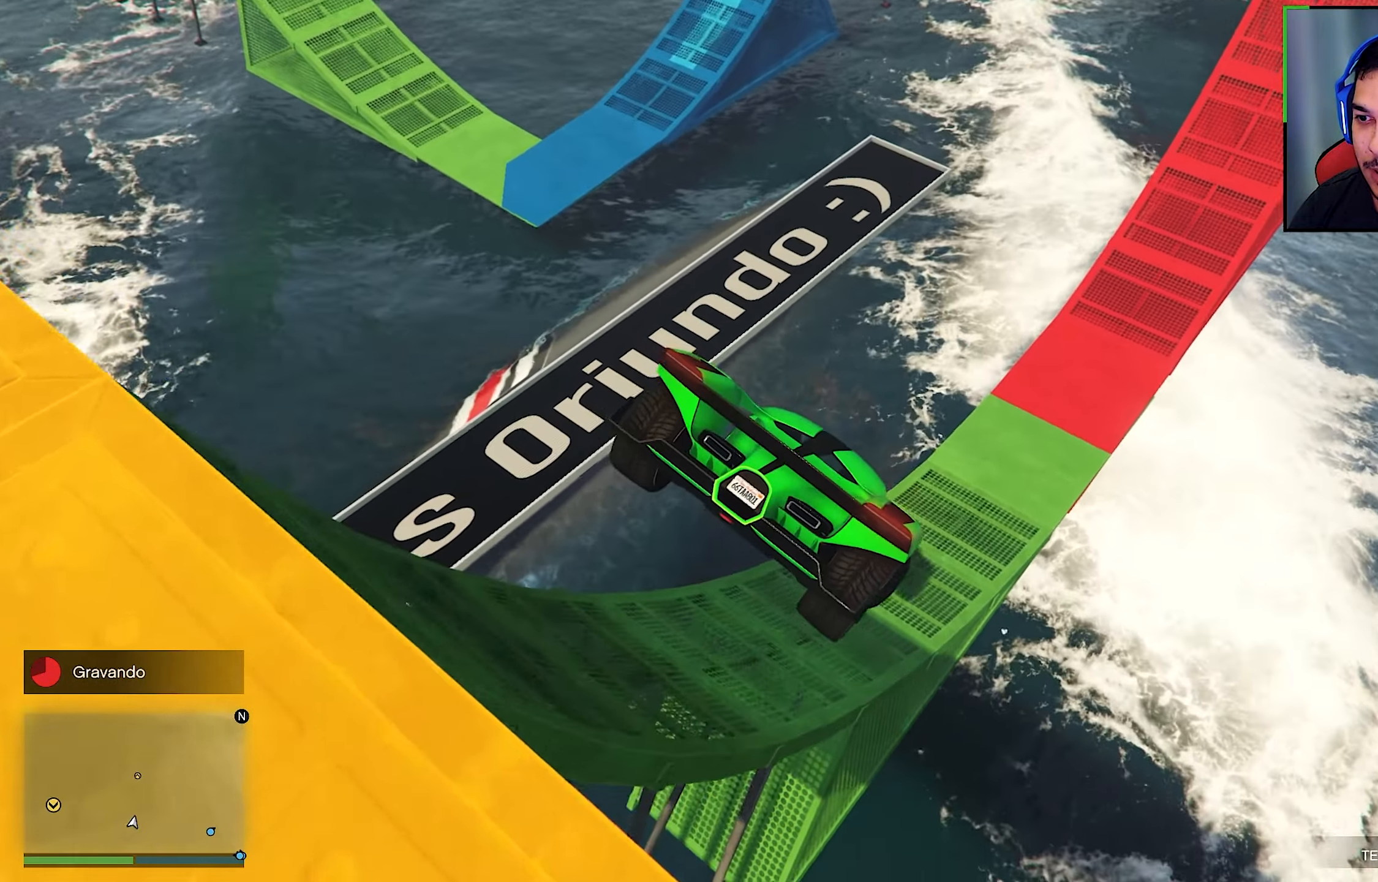
{"buttons": ["R1"], "left_stick": "left", "right_stick": "center", "events": [[267, "R1", "down"], [384, "left_stick", "left"]]}
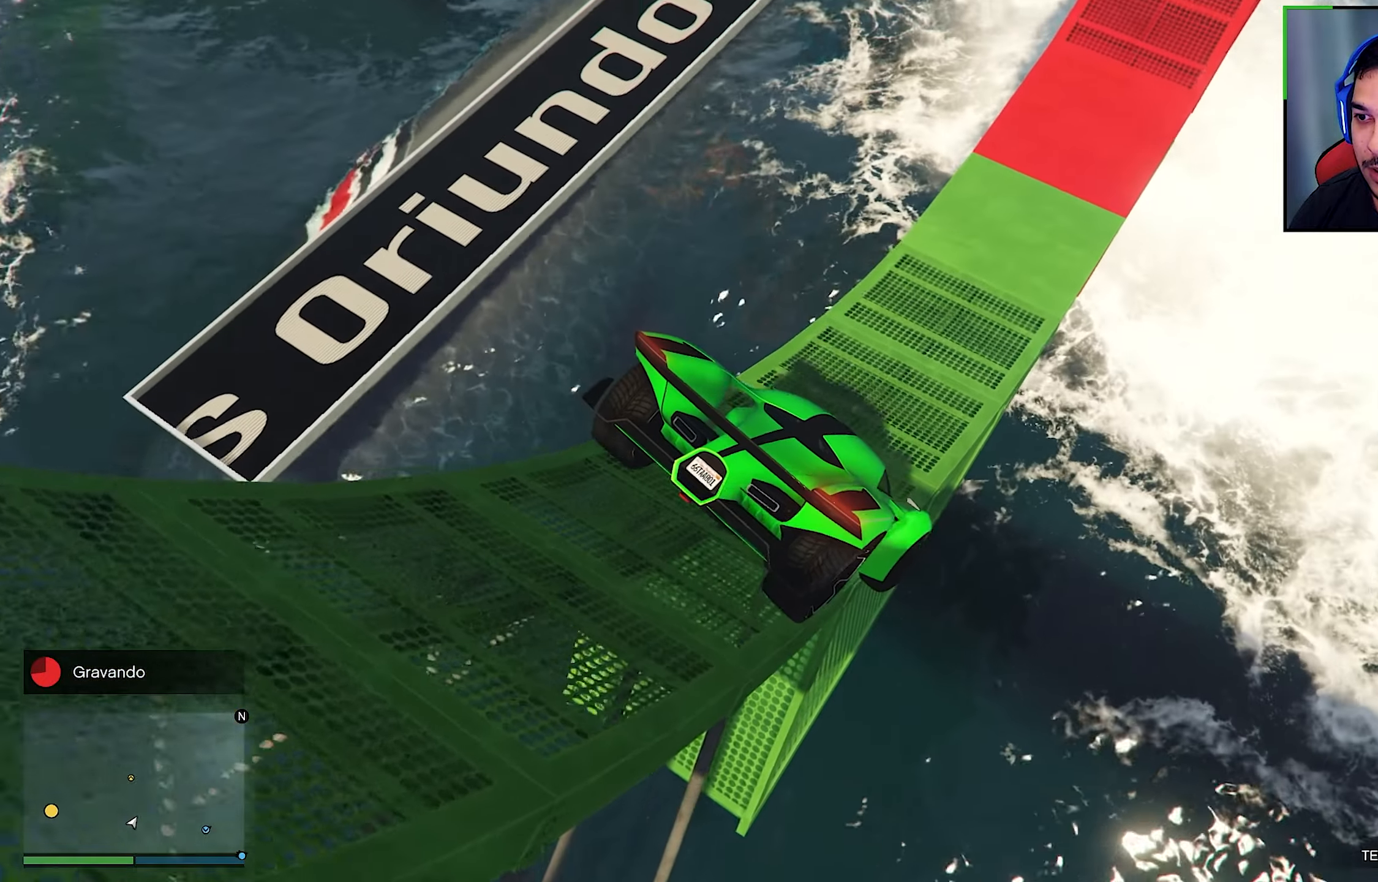
{"buttons": ["L2"], "left_stick": "up-left", "right_stick": "center", "events": [[234, "R1", "up"], [417, "L2", "down"], [484, "left_stick", "up-left"]]}
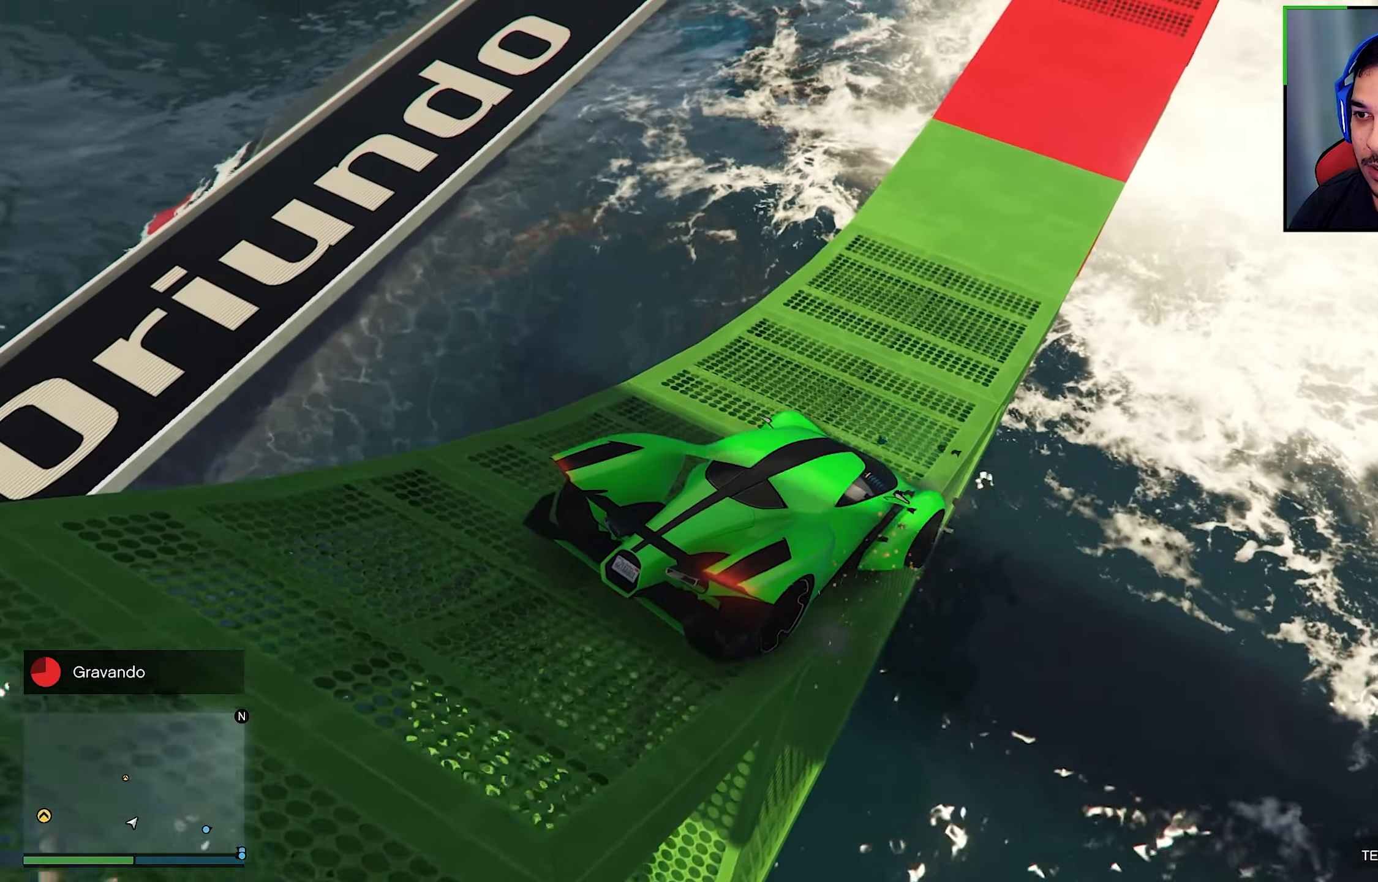
{"buttons": [], "left_stick": "center", "right_stick": "center", "events": [[184, "L2", "up"], [234, "left_stick", "center"], [317, "R2", "down"], [500, "R2", "up"]]}
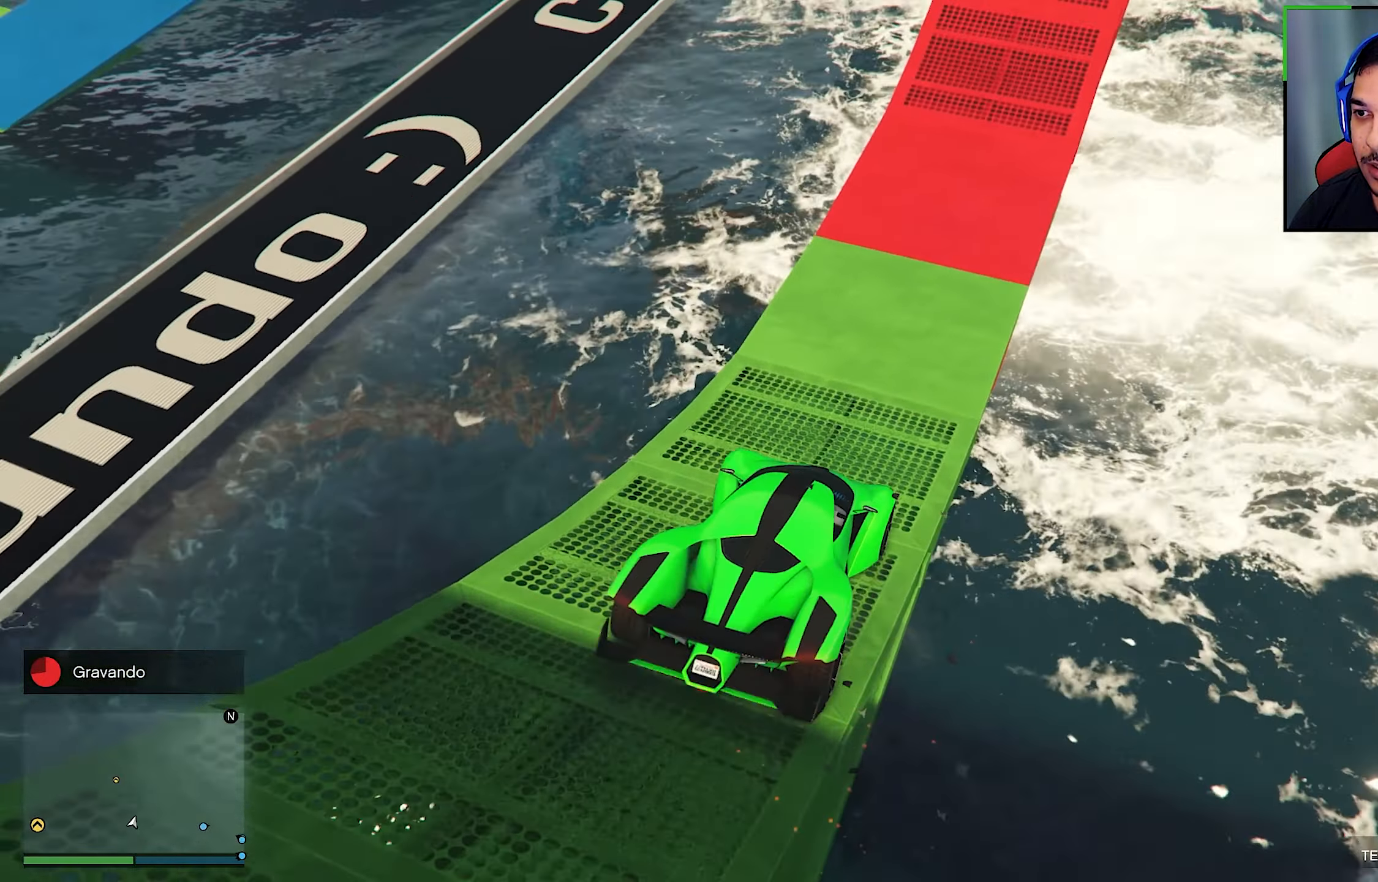
{"buttons": ["R2"], "left_stick": "center", "right_stick": "up", "events": [[100, "right_stick", "up"], [150, "R2", "down"], [150, "left_stick", "right"], [217, "left_stick", "center"]]}
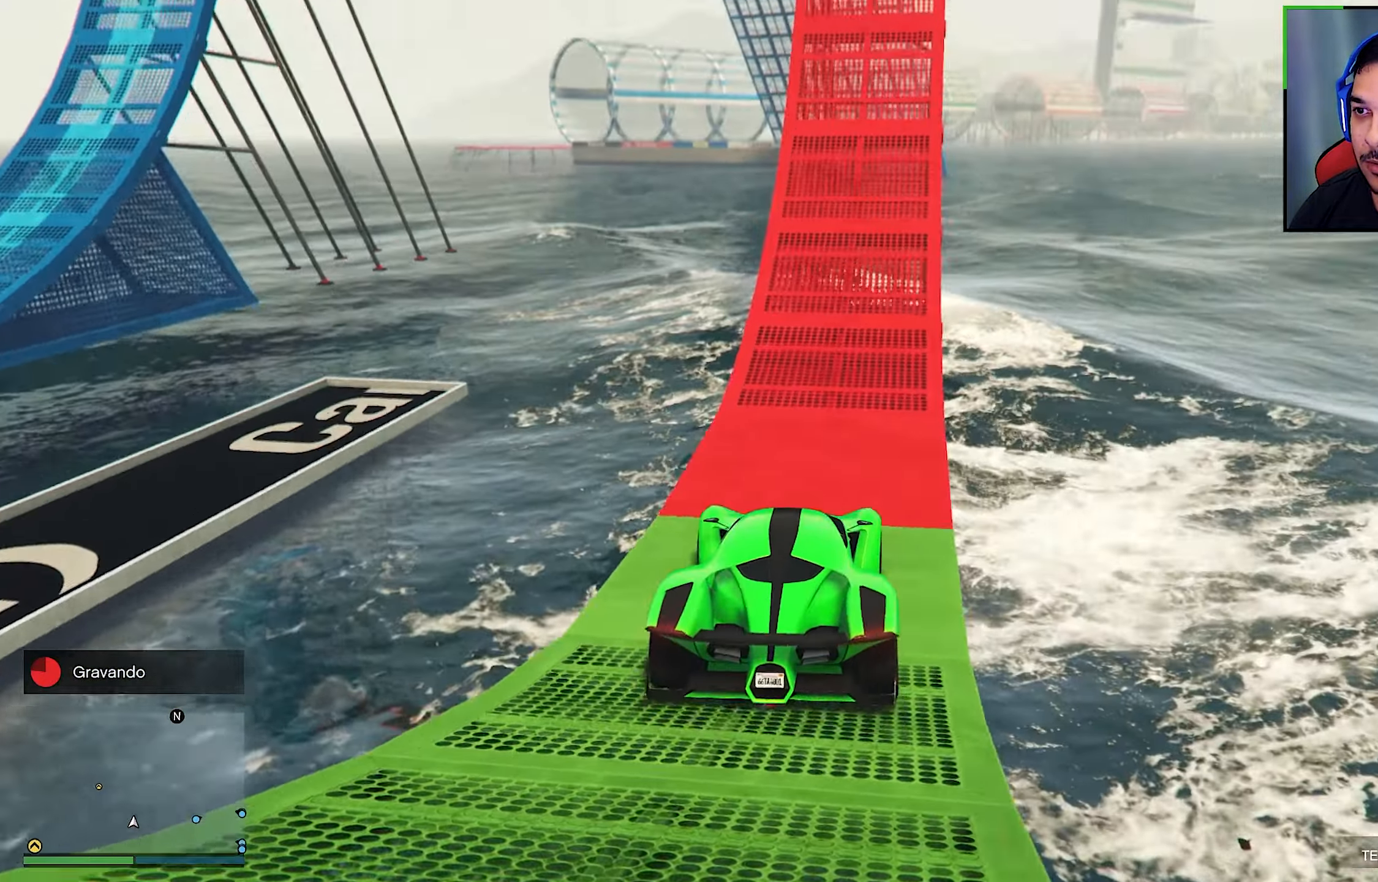
{"buttons": [], "left_stick": "center", "right_stick": "center", "events": [[317, "R2", "up"], [334, "R2", "down"], [334, "right_stick", "center"], [450, "R2", "up"]]}
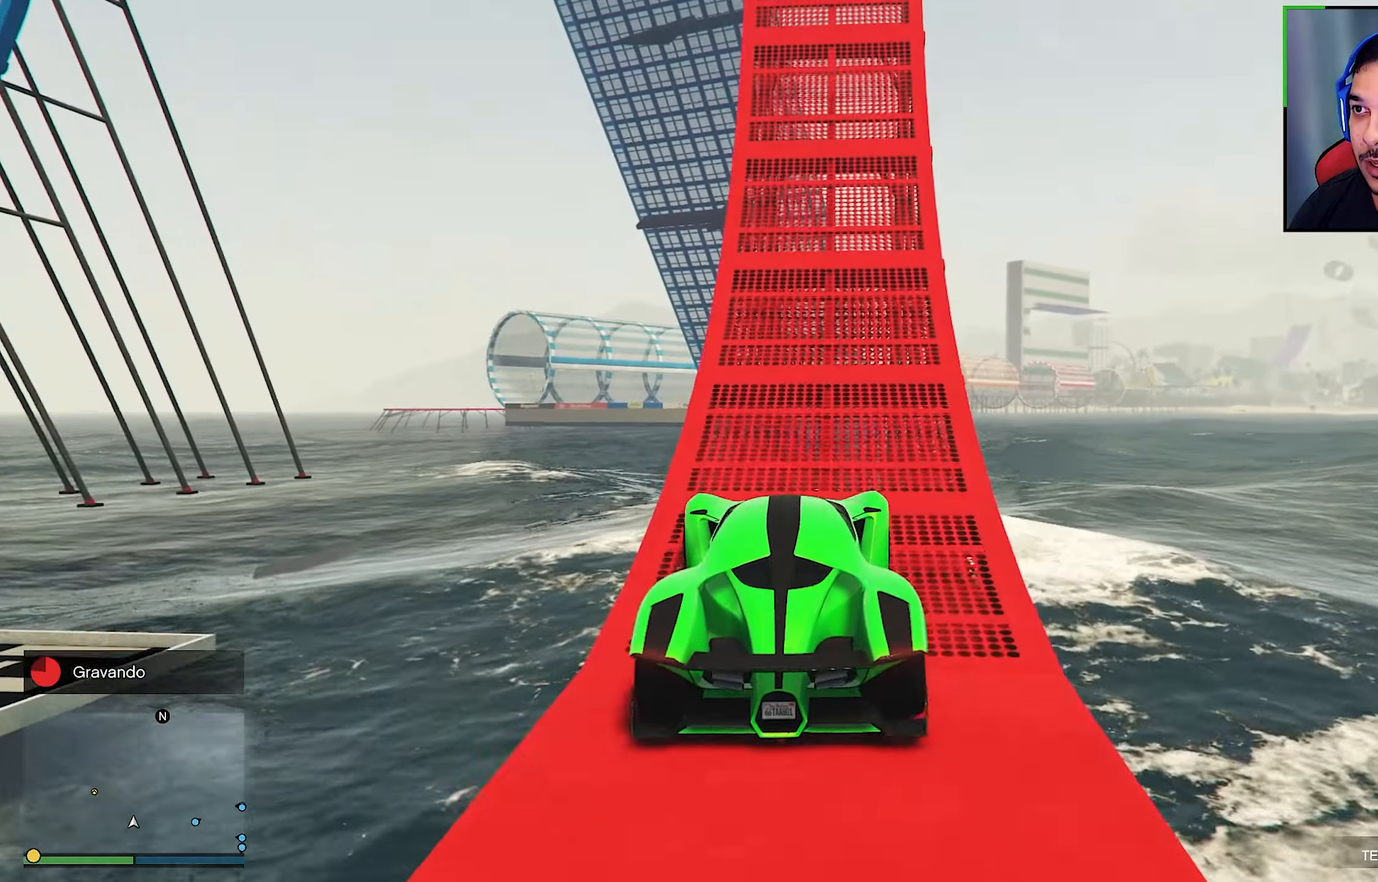
{"buttons": [], "left_stick": "center", "right_stick": "up", "events": [[50, "right_stick", "up"]]}
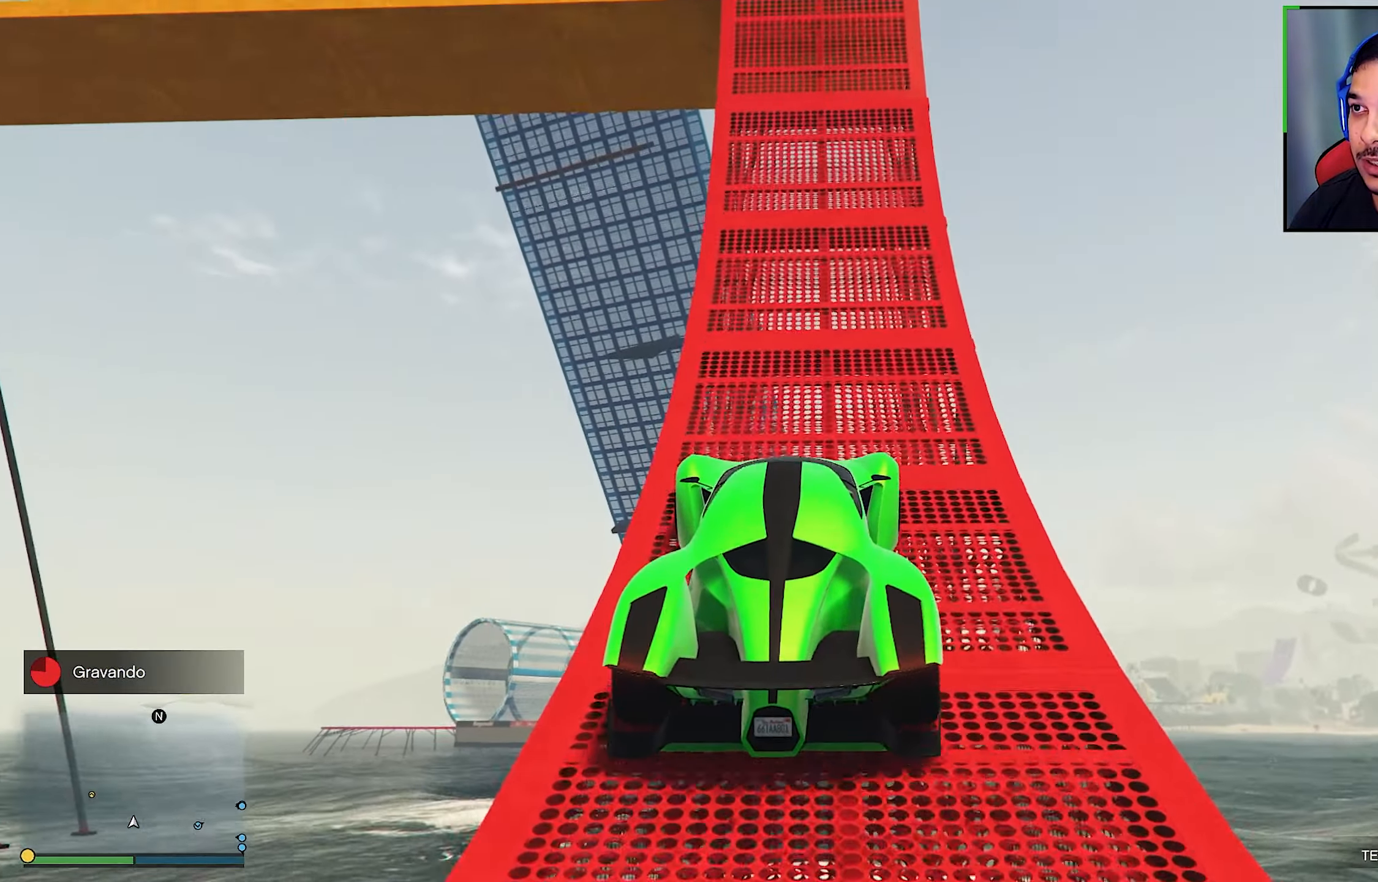
{"buttons": ["R2"], "left_stick": "center", "right_stick": "down", "events": [[167, "right_stick", "center"], [250, "R2", "down"], [384, "right_stick", "down"]]}
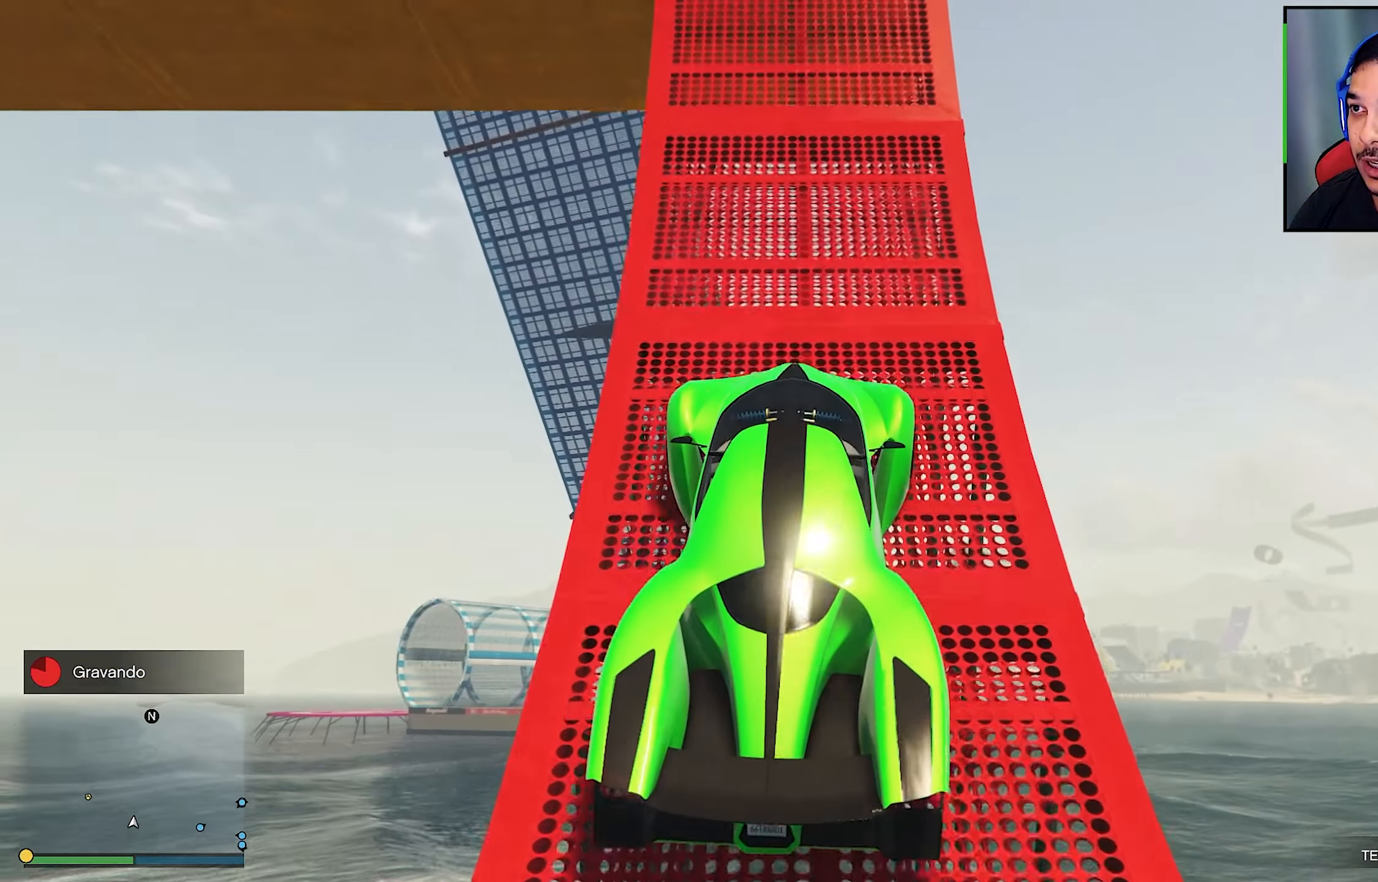
{"buttons": [], "left_stick": "left", "right_stick": "center", "events": [[34, "R2", "up"], [200, "R2", "down"], [200, "right_stick", "center"], [367, "R2", "up"], [367, "left_stick", "left"]]}
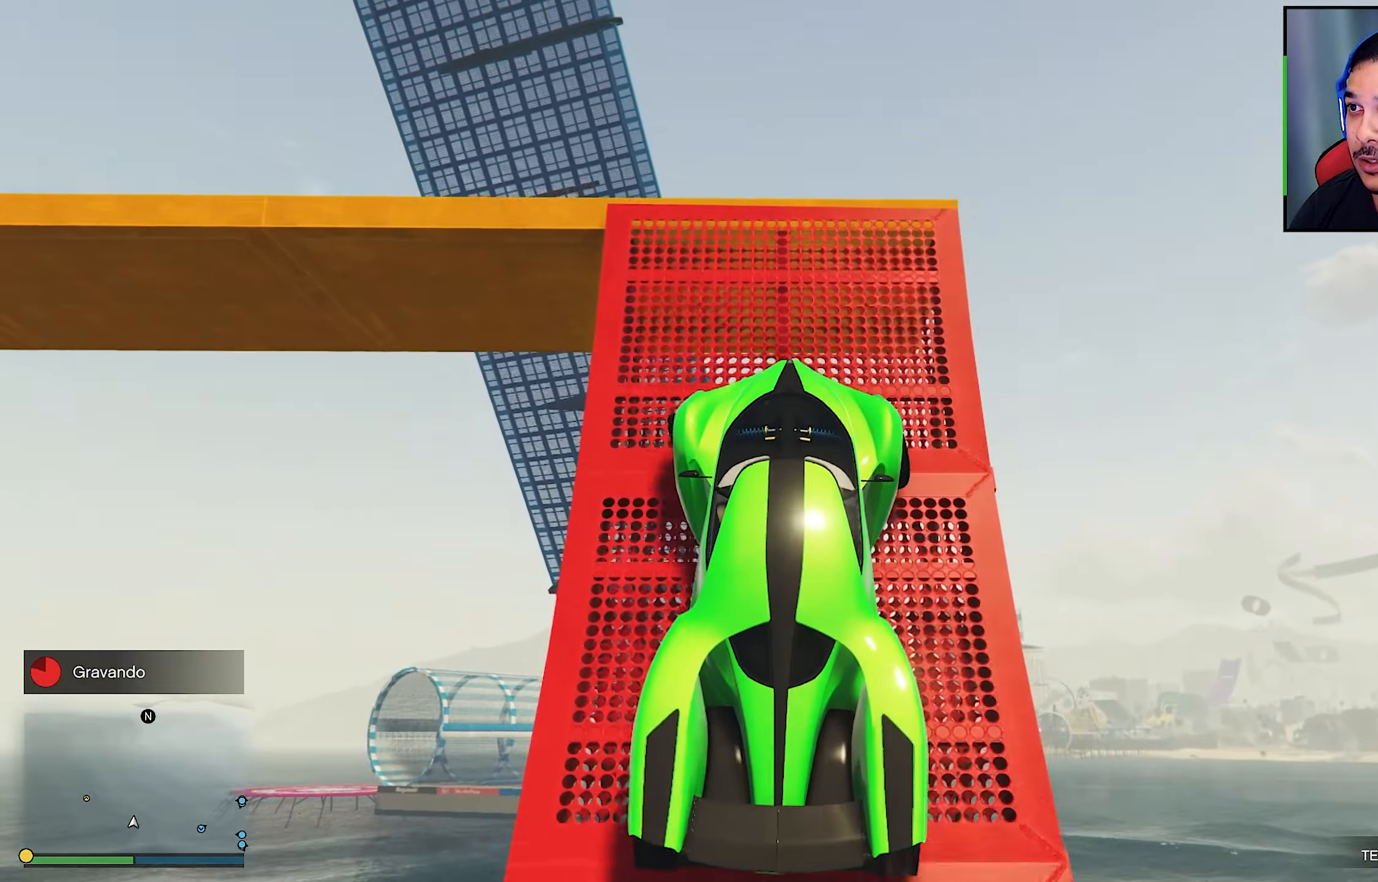
{"buttons": [], "left_stick": "center", "right_stick": "center", "events": [[50, "R2", "down"], [67, "left_stick", "center"], [117, "left_stick", "left"], [167, "R2", "up"], [284, "R2", "down"], [367, "left_stick", "center"], [500, "R2", "up"]]}
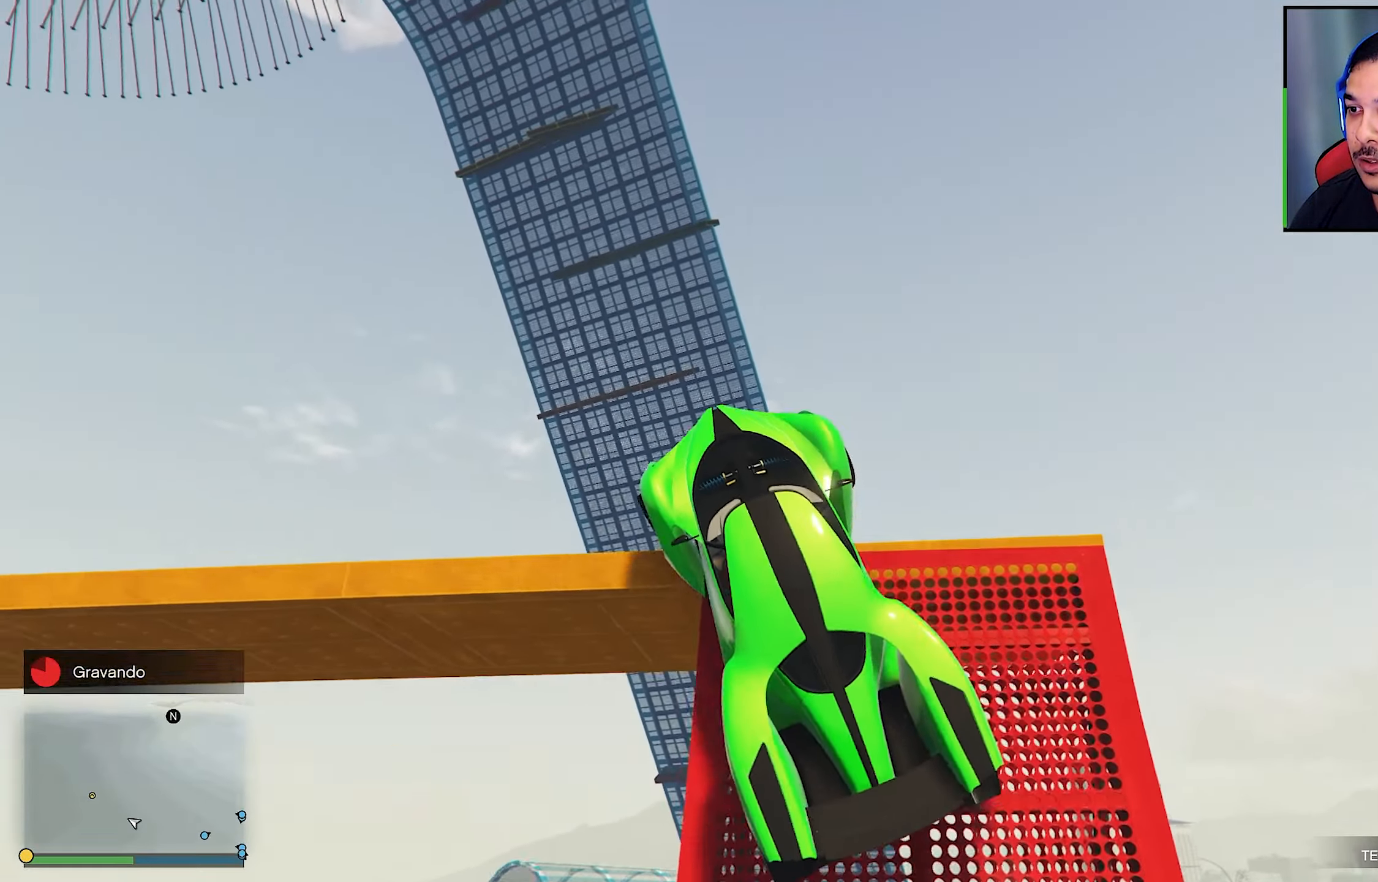
{"buttons": [], "left_stick": "right", "right_stick": "center", "events": [[67, "left_stick", "right"], [67, "right_stick", "down"], [134, "right_stick", "down-left"], [434, "right_stick", "center"]]}
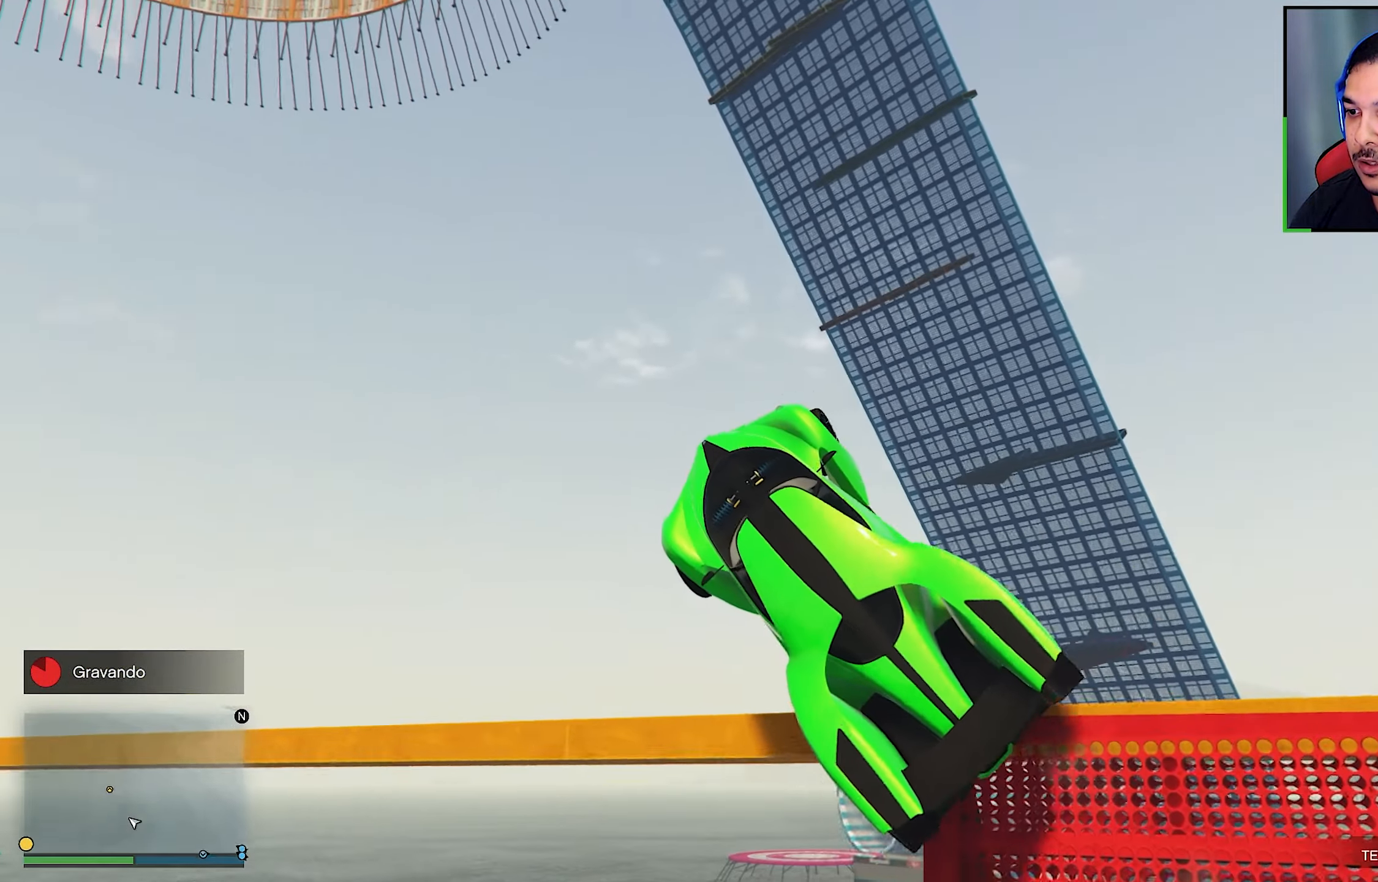
{"buttons": ["R2"], "left_stick": "right", "right_stick": "center", "events": [[50, "right_stick", "down"], [383, "R2", "down"], [383, "right_stick", "center"]]}
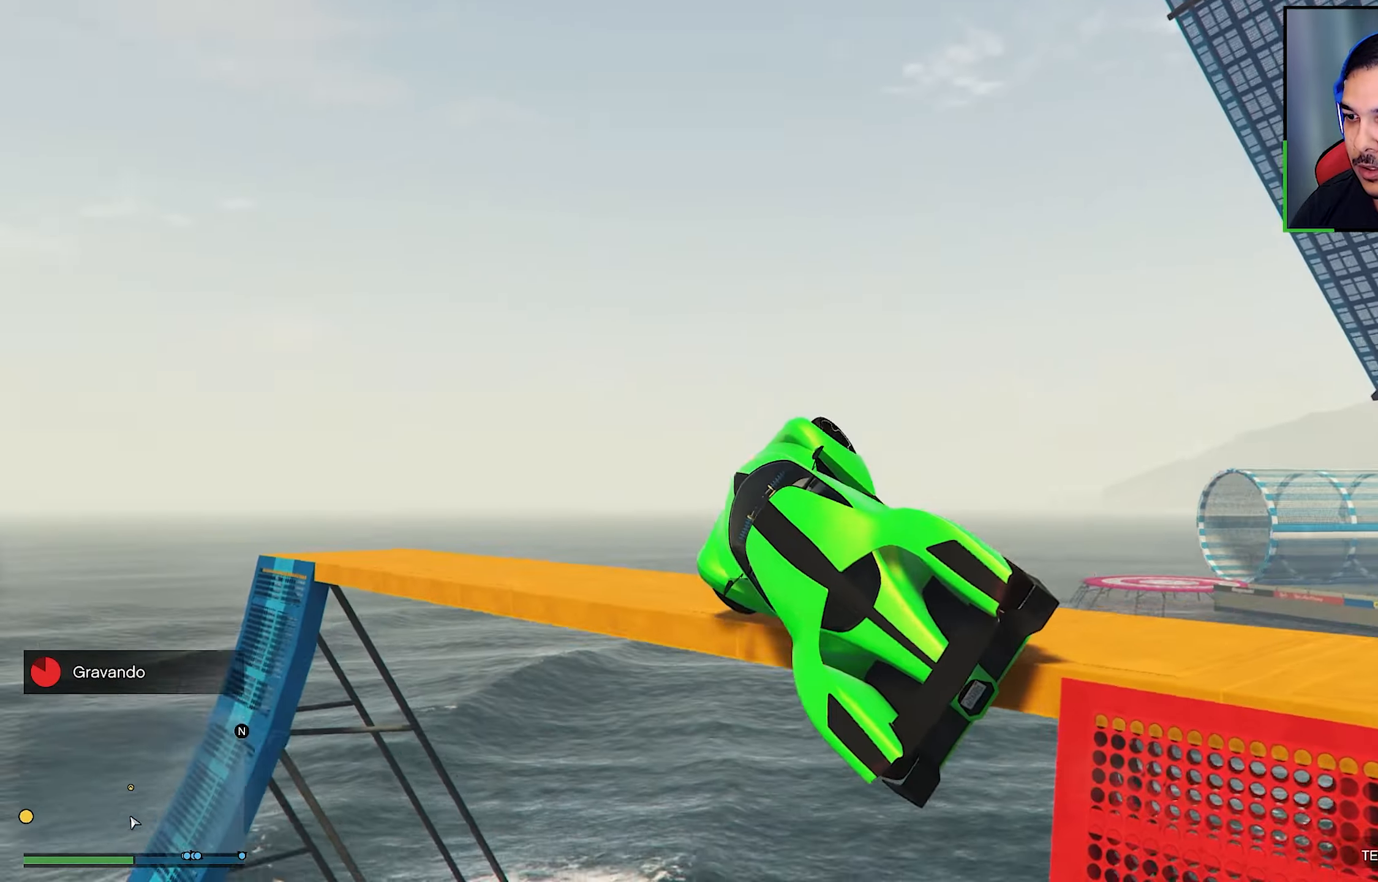
{"buttons": ["R2"], "left_stick": "right", "right_stick": "center", "events": []}
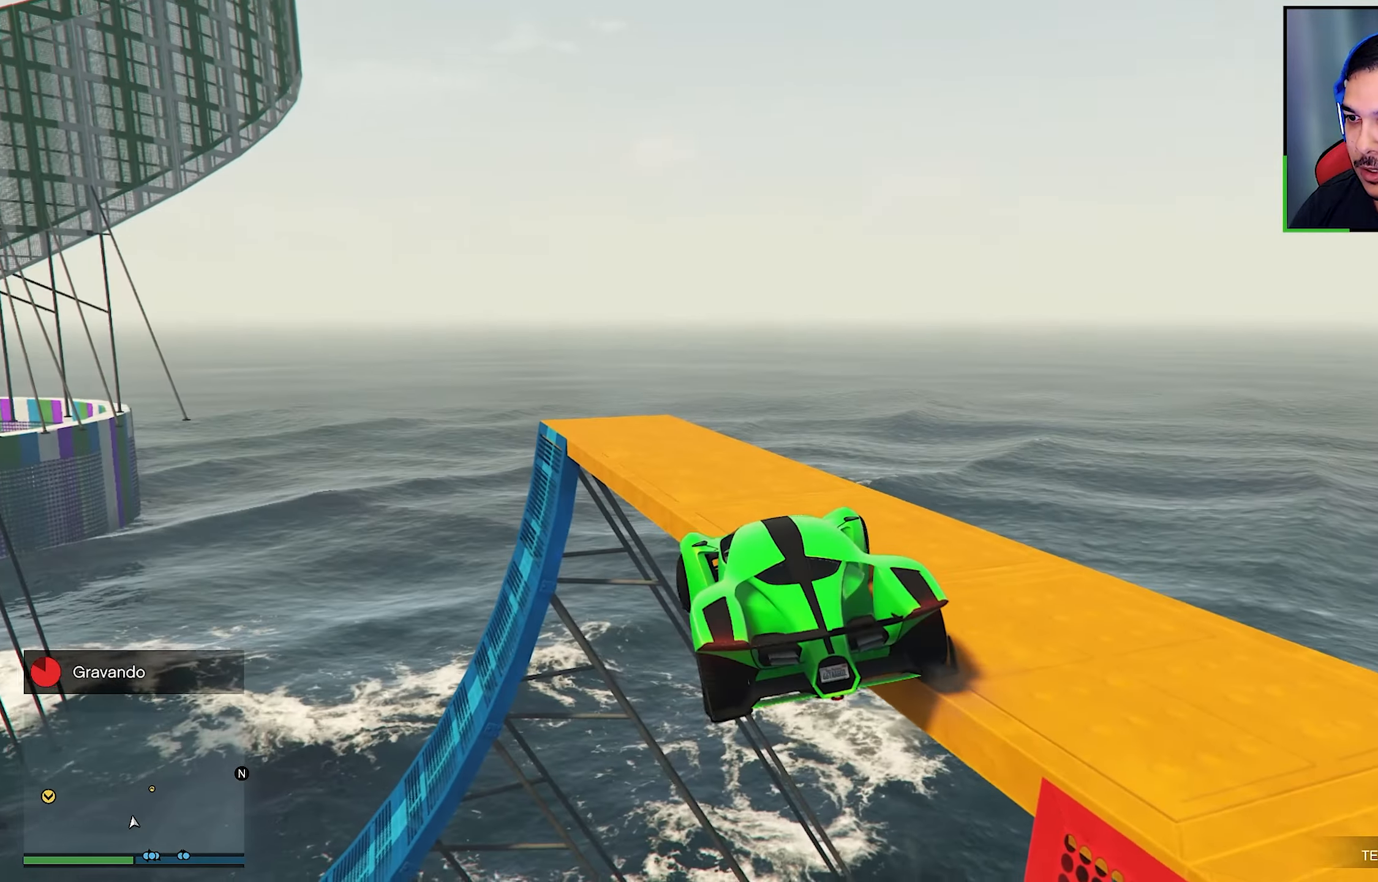
{"buttons": ["R2"], "left_stick": "right", "right_stick": "center", "events": [[216, "R2", "up"], [300, "R2", "down"]]}